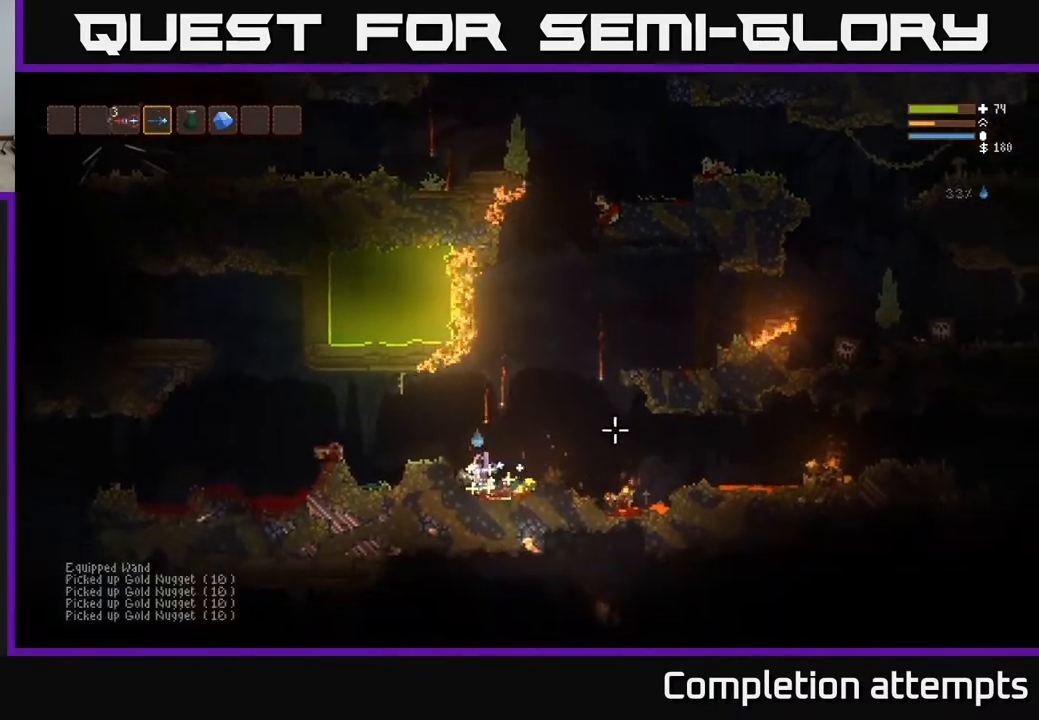
Gameplay with a controller (Xbox layout); each line is a JSON object with the inputs held at the frame after it. "events" lists button and stick changes between this image and that frame as [ms after this image, input, new state], when the widget could be followed in between.
{"buttons": [], "left_stick": "right", "right_stick": "right", "events": [[217, "L2", "down"], [400, "L2", "up"]]}
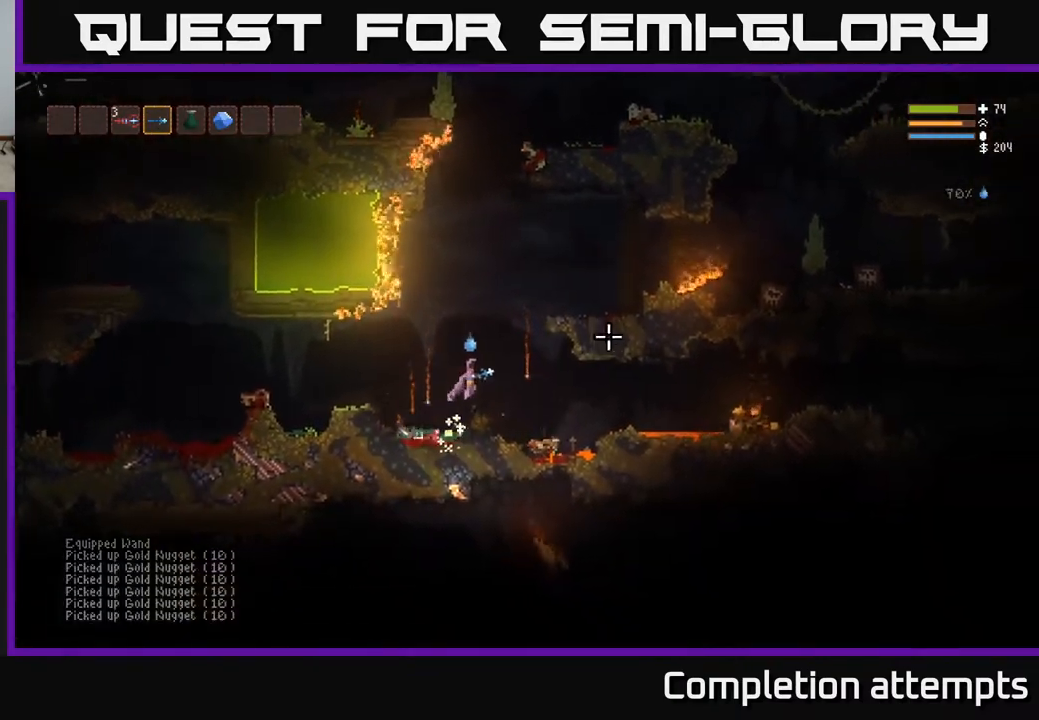
{"buttons": [], "left_stick": "right", "right_stick": "right", "events": [[367, "L2", "down"], [500, "L2", "up"]]}
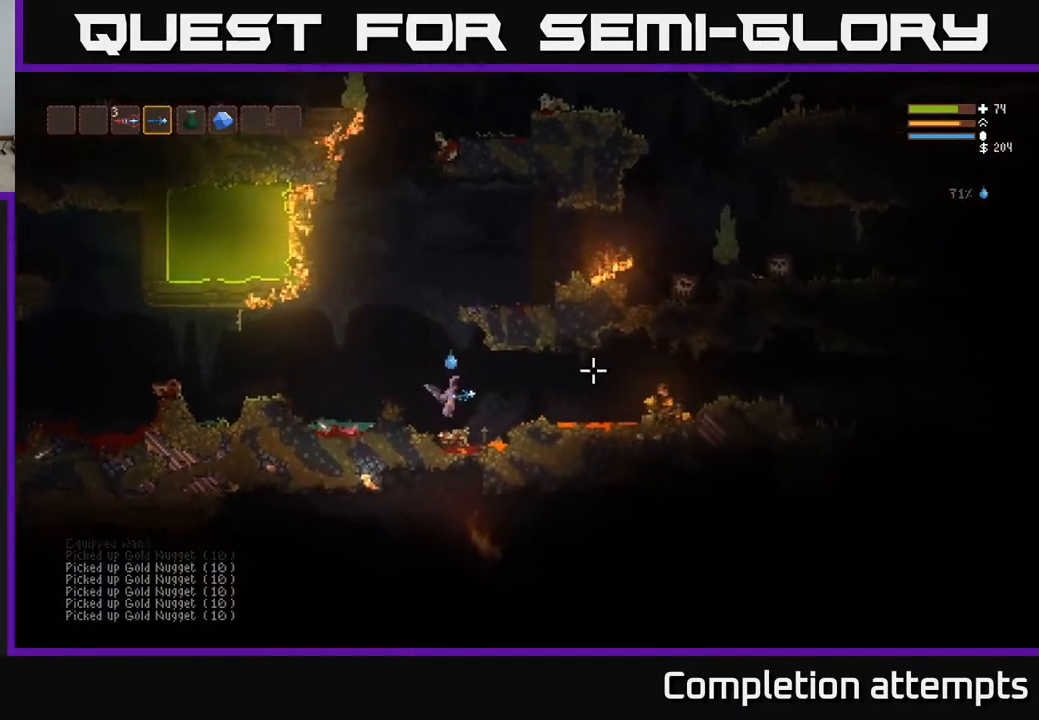
{"buttons": [], "left_stick": "right", "right_stick": "right", "events": [[183, "L2", "down"], [283, "L2", "up"]]}
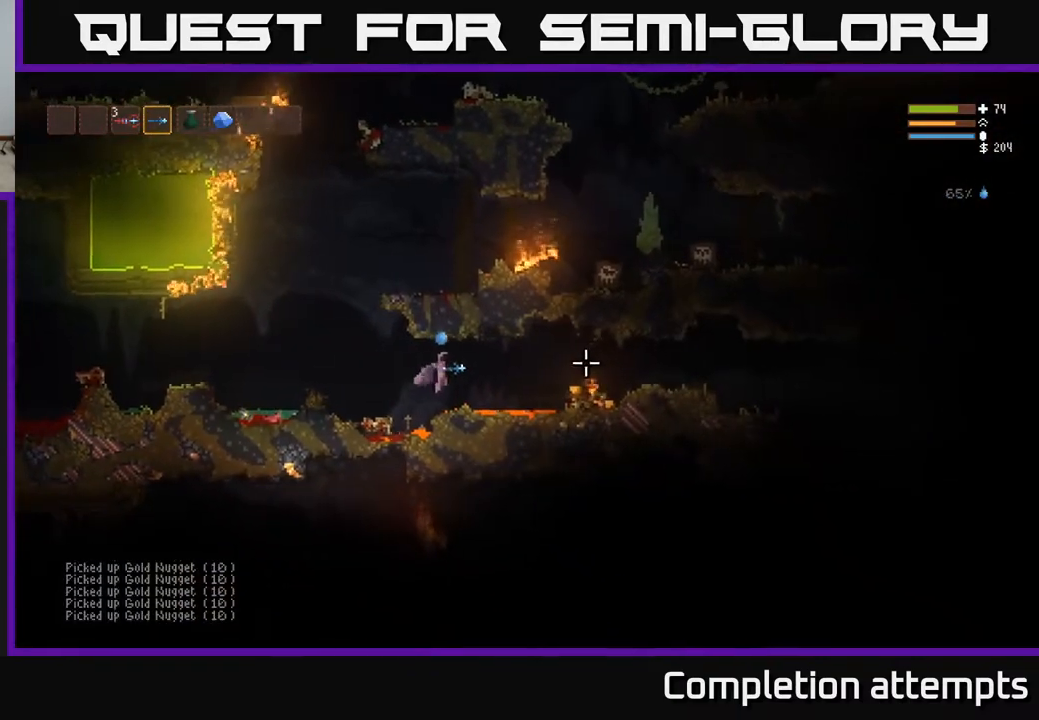
{"buttons": ["L2"], "left_stick": "right", "right_stick": "right", "events": [[17, "L2", "down"], [133, "L2", "up"], [467, "L2", "down"]]}
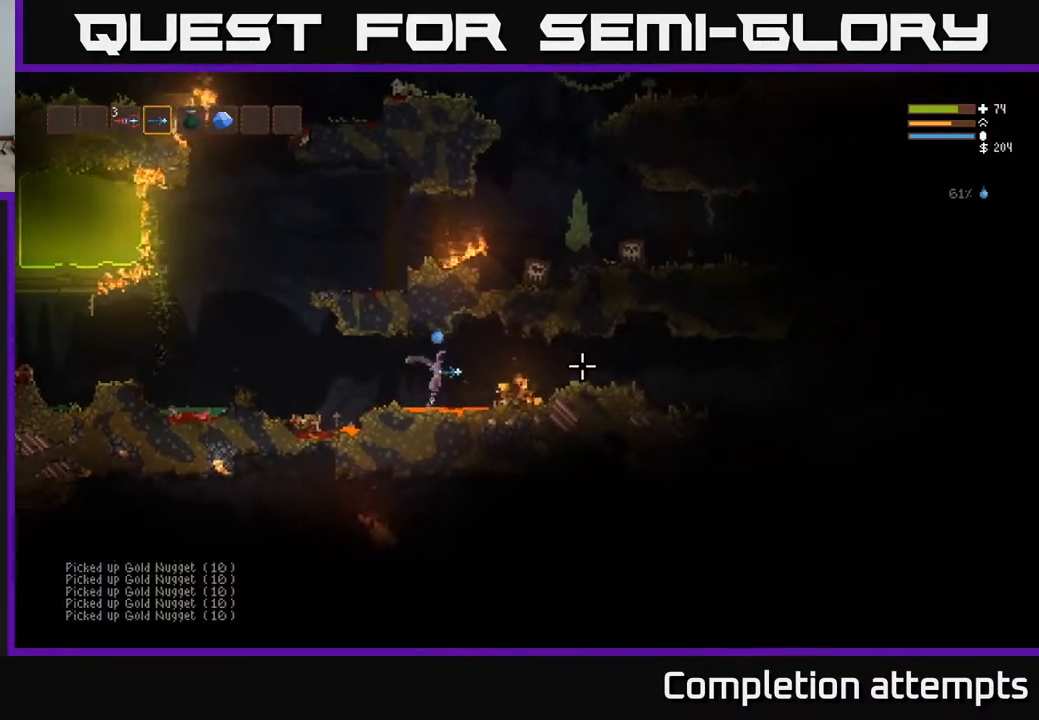
{"buttons": [], "left_stick": "right", "right_stick": "right", "events": [[83, "L2", "up"], [400, "L2", "down"], [483, "L2", "up"]]}
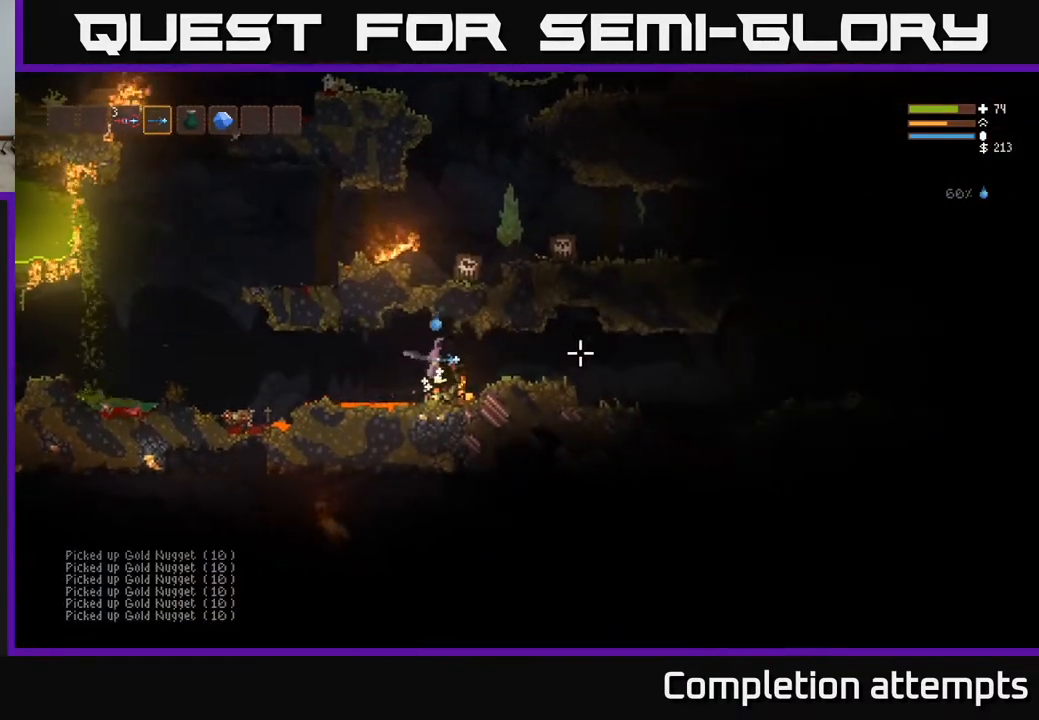
{"buttons": [], "left_stick": "right", "right_stick": "right", "events": [[267, "L2", "down"], [383, "L2", "up"]]}
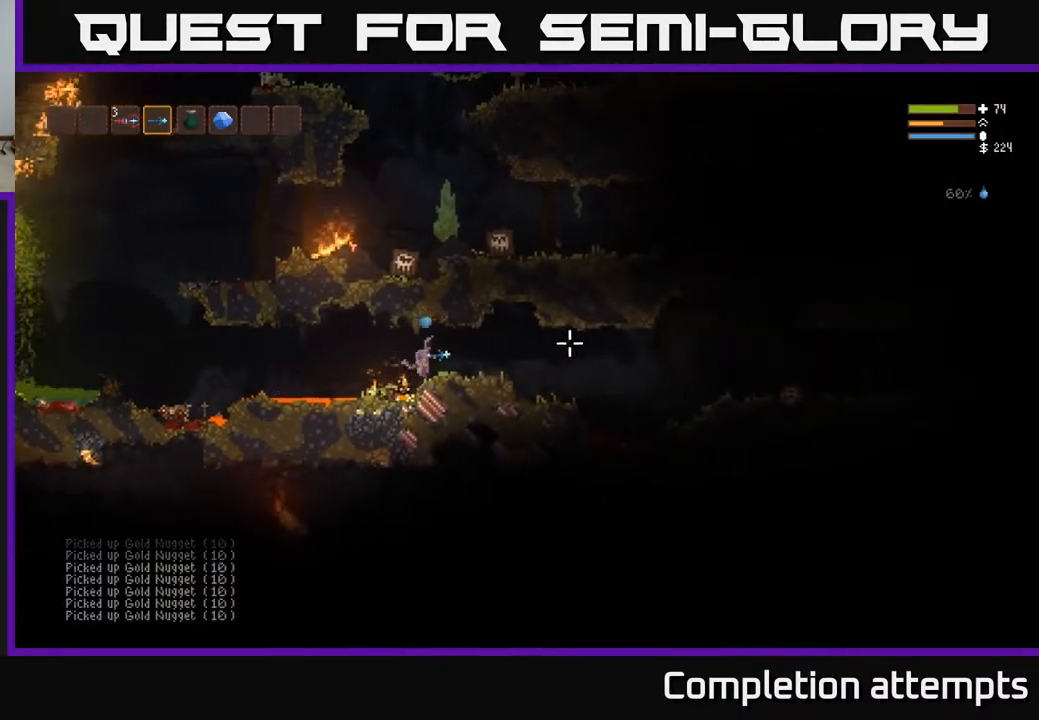
{"buttons": [], "left_stick": "left", "right_stick": "up-right", "events": [[117, "left_stick", "center"], [217, "right_stick", "up-right"], [400, "left_stick", "left"]]}
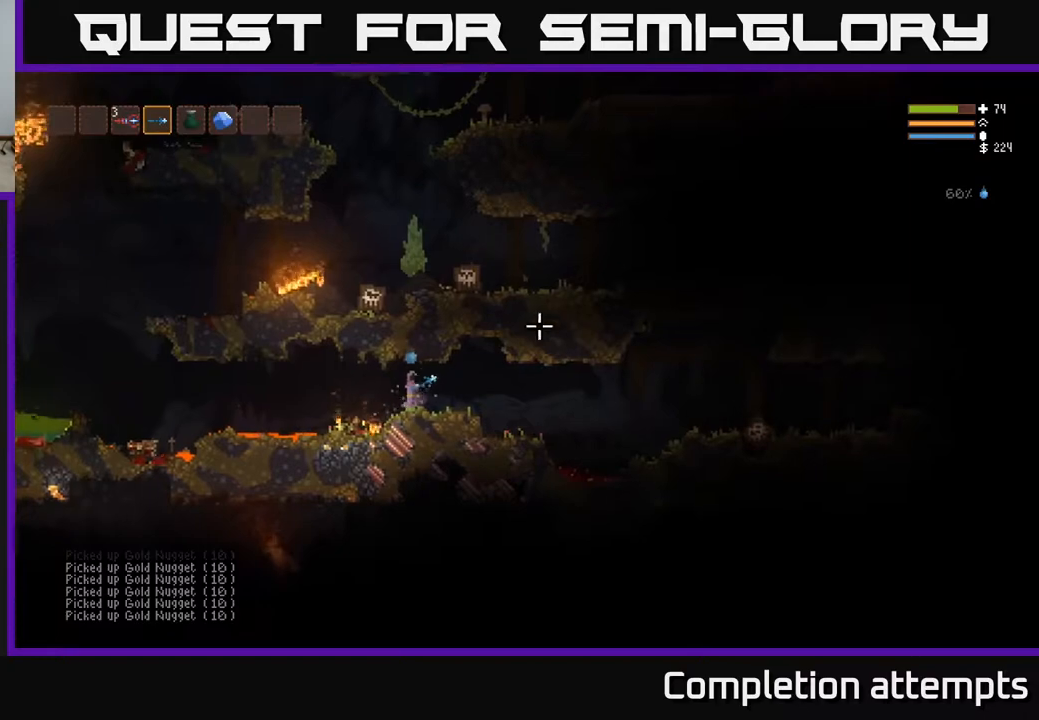
{"buttons": [], "left_stick": "left", "right_stick": "down-right", "events": [[33, "right_stick", "right"], [150, "L2", "down"], [250, "L2", "up"], [467, "right_stick", "down-right"]]}
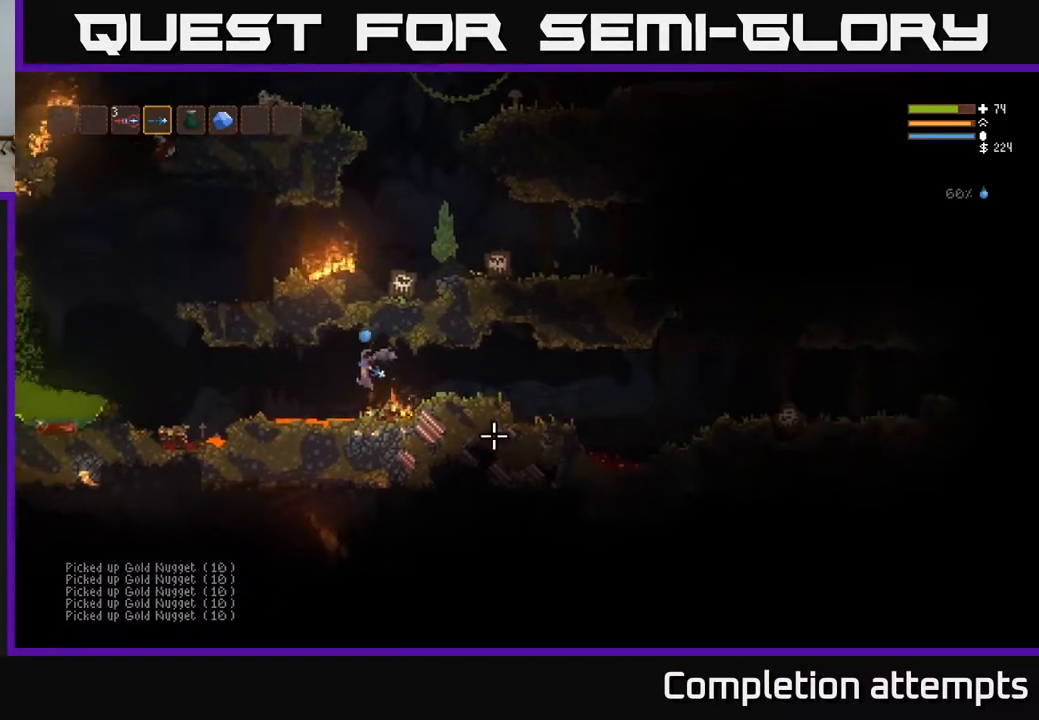
{"buttons": ["L2"], "left_stick": "left", "right_stick": "right", "events": [[100, "L2", "down"], [133, "right_stick", "right"], [217, "L2", "up"], [450, "L2", "down"]]}
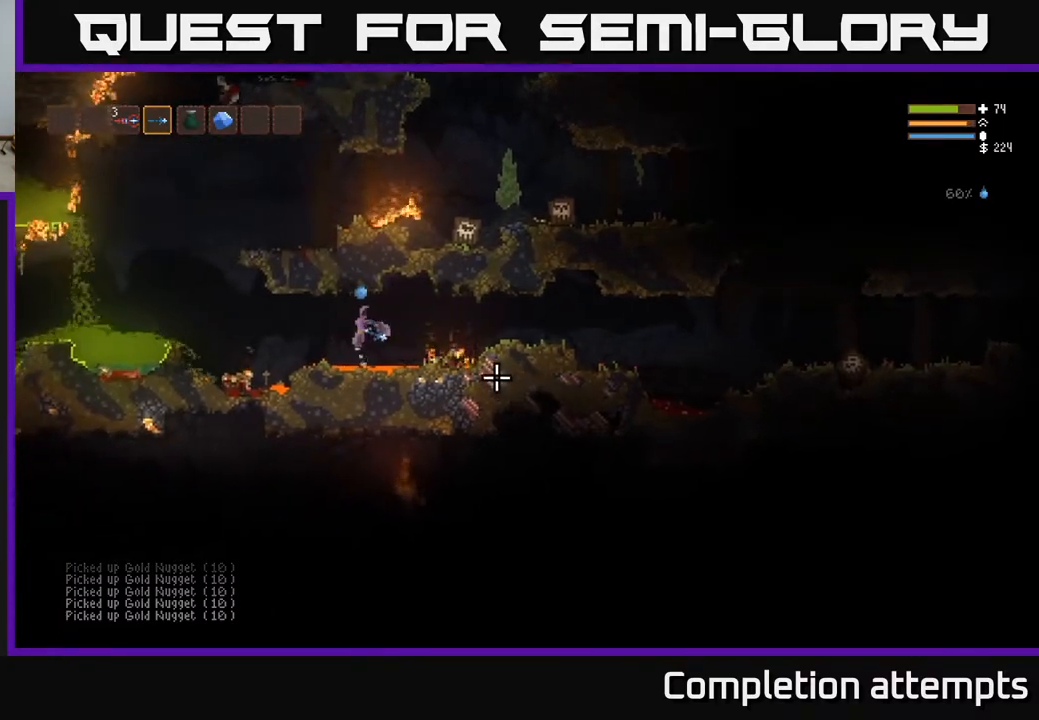
{"buttons": [], "left_stick": "left", "right_stick": "right", "events": [[50, "L2", "up"], [333, "L2", "down"], [433, "L2", "up"]]}
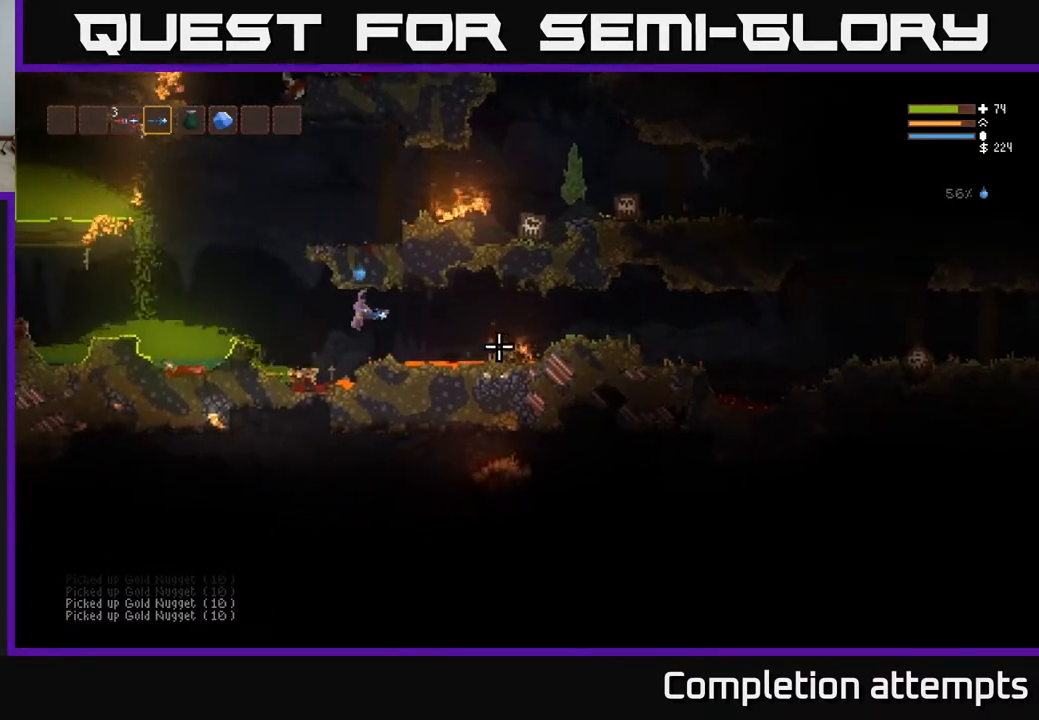
{"buttons": ["L2"], "left_stick": "left", "right_stick": "up-right", "events": [[183, "L2", "down"], [333, "right_stick", "up-right"]]}
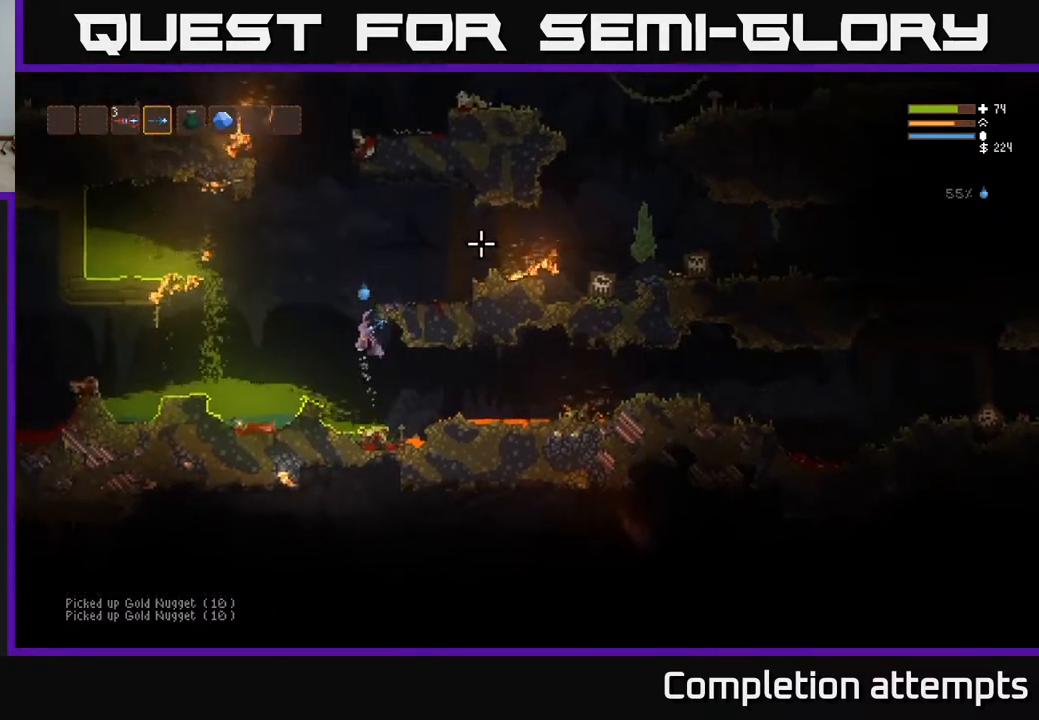
{"buttons": [], "left_stick": "right", "right_stick": "up-left", "events": [[50, "left_stick", "center"], [133, "left_stick", "right"], [217, "right_stick", "up"], [350, "right_stick", "up-left"], [400, "L2", "up"]]}
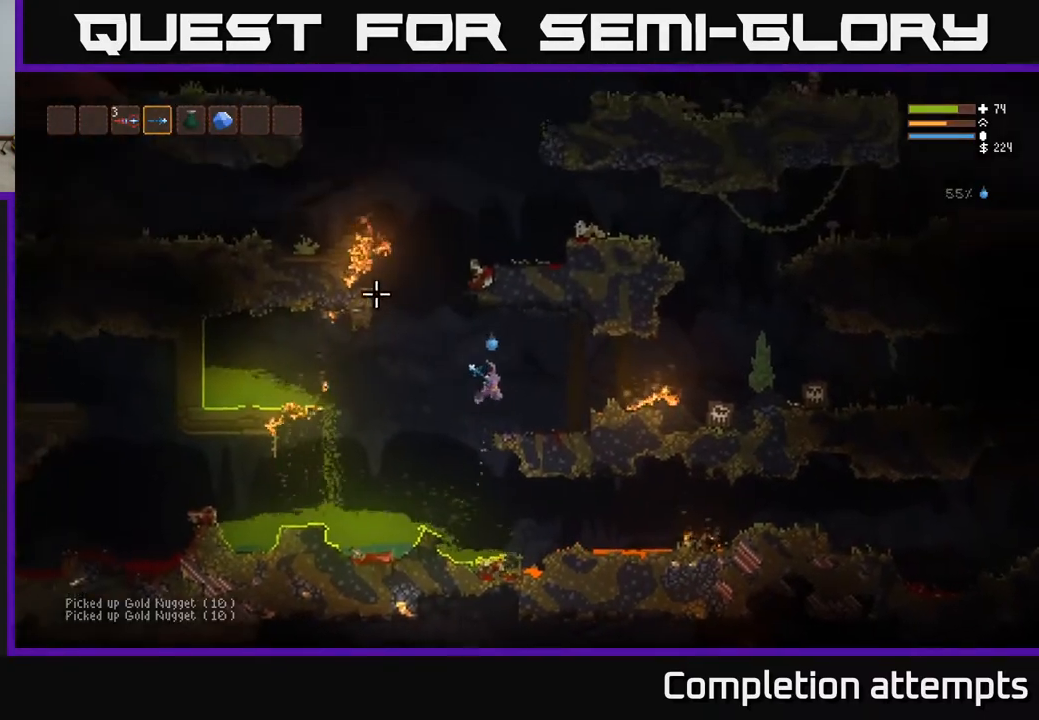
{"buttons": ["L2"], "left_stick": "center", "right_stick": "right", "events": [[133, "left_stick", "center"], [183, "right_stick", "right"], [450, "L2", "down"]]}
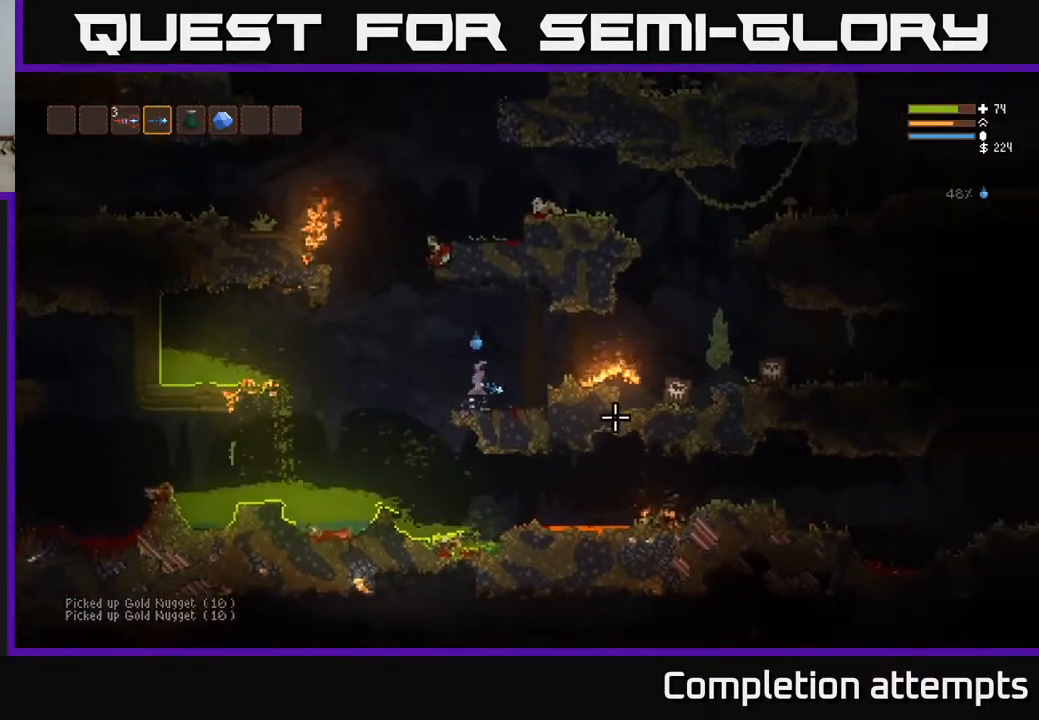
{"buttons": [], "left_stick": "center", "right_stick": "right", "events": [[17, "left_stick", "left"], [283, "R2", "down"], [300, "L2", "up"], [317, "left_stick", "center"], [417, "R2", "up"]]}
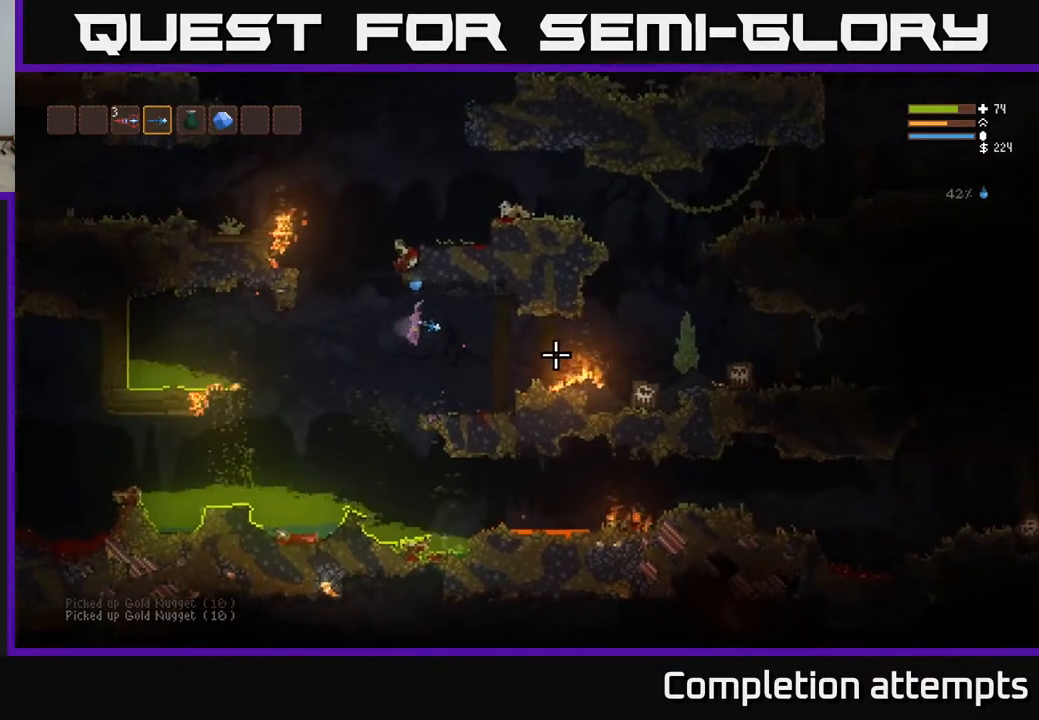
{"buttons": [], "left_stick": "center", "right_stick": "right", "events": [[117, "L2", "down"], [150, "R2", "down"], [217, "L2", "up"], [267, "R2", "up"]]}
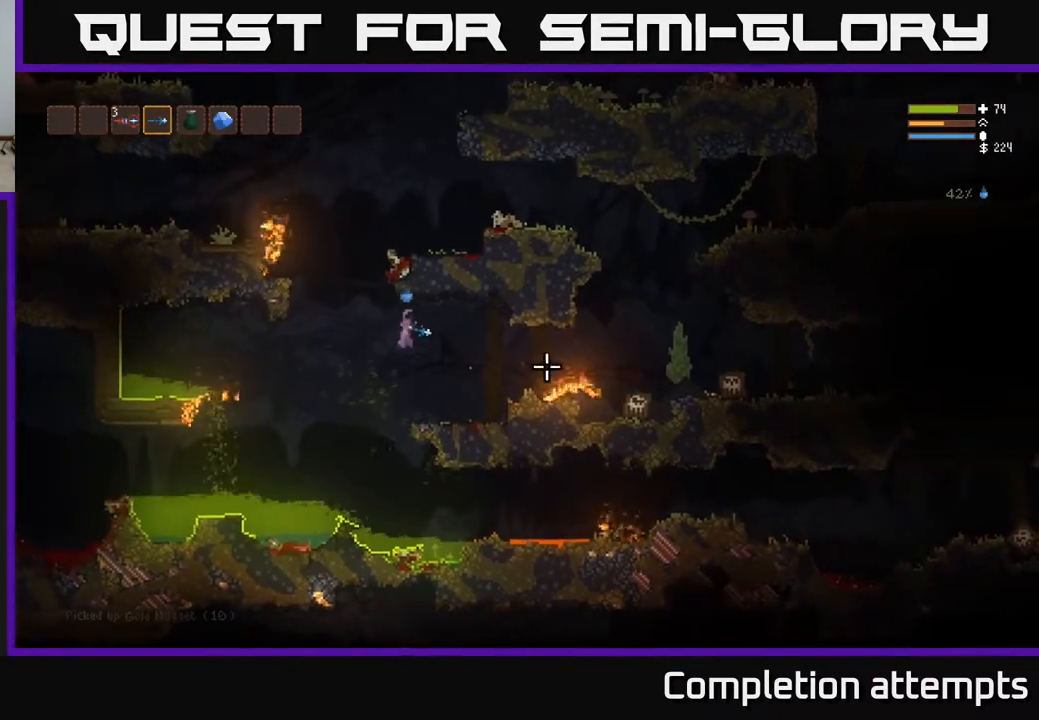
{"buttons": ["L2", "R2"], "left_stick": "right", "right_stick": "right", "events": [[83, "L2", "down"], [83, "R2", "down"], [183, "L2", "up"], [200, "R2", "up"], [417, "L2", "down"], [433, "R2", "down"], [500, "left_stick", "right"]]}
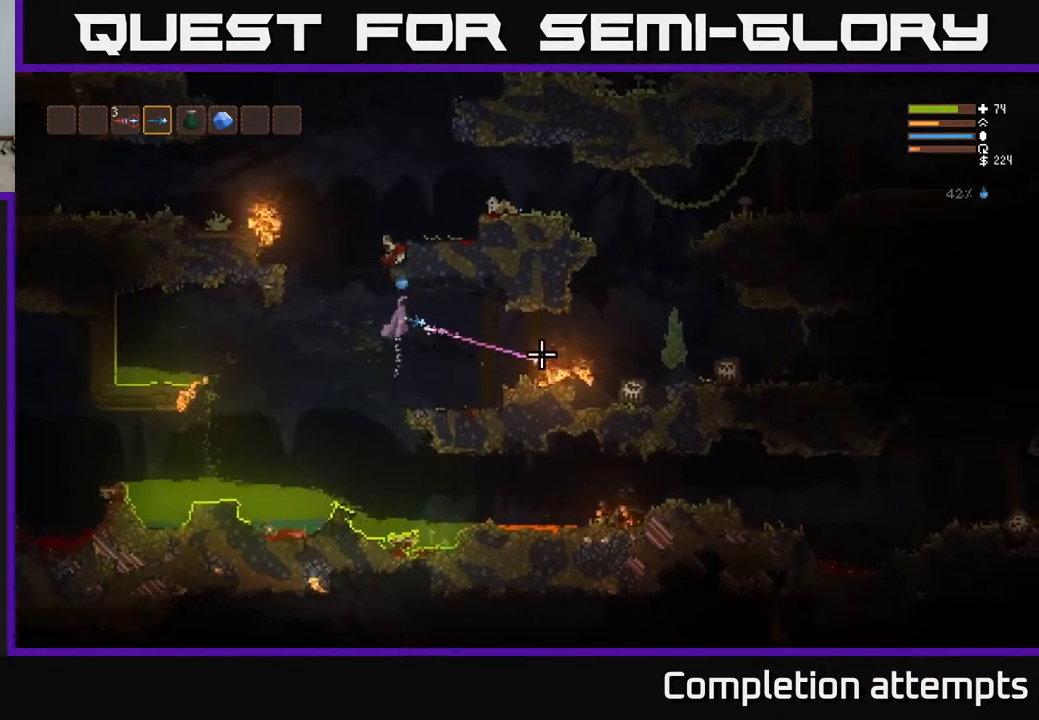
{"buttons": [], "left_stick": "right", "right_stick": "right", "events": [[33, "L2", "up"], [67, "R2", "up"], [217, "left_stick", "center"], [350, "R2", "down"], [350, "left_stick", "right"], [467, "R2", "up"]]}
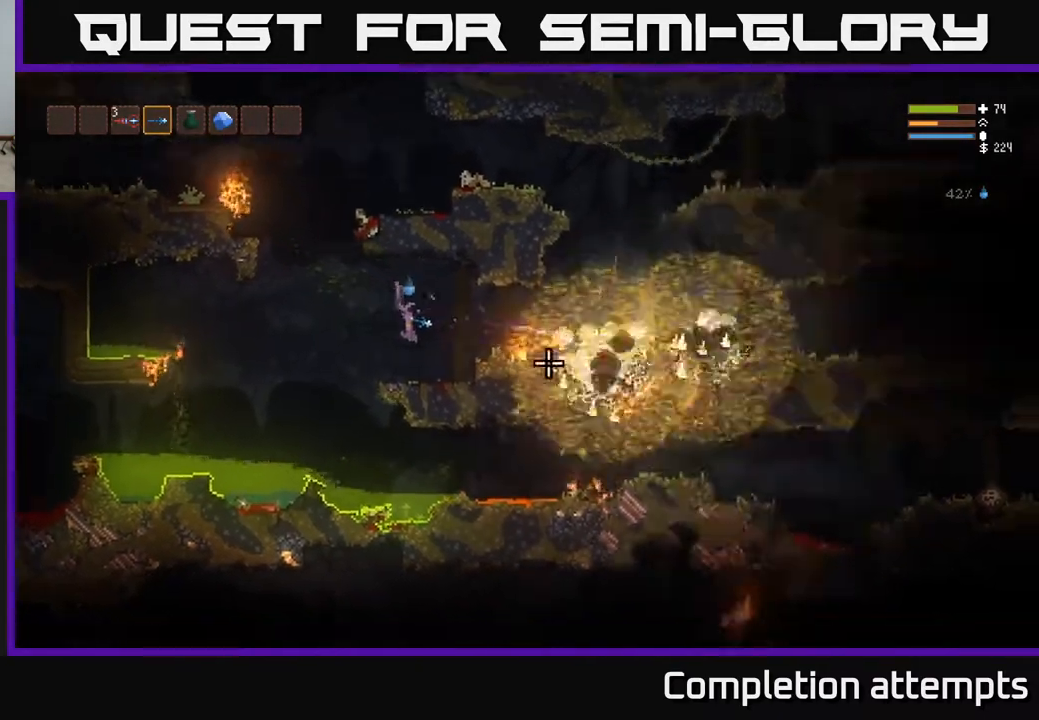
{"buttons": [], "left_stick": "center", "right_stick": "right", "events": [[100, "L2", "down"], [183, "left_stick", "center"], [300, "L2", "up"]]}
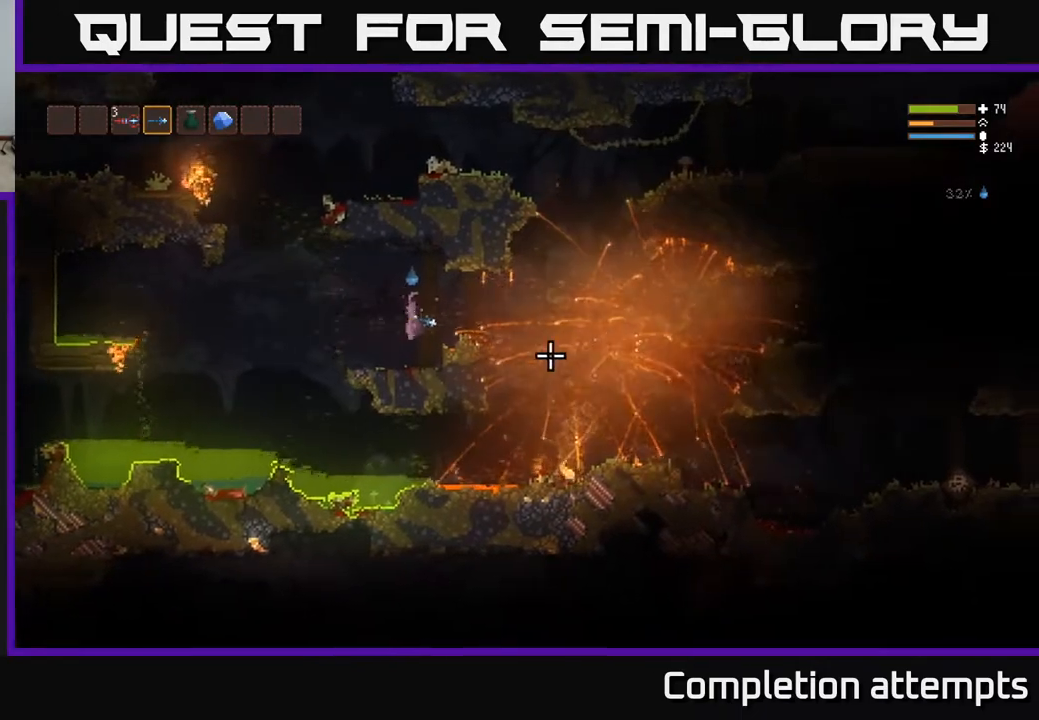
{"buttons": [], "left_stick": "left", "right_stick": "up-left", "events": [[17, "left_stick", "left"], [67, "right_stick", "left"], [150, "left_stick", "center"], [317, "right_stick", "up-left"], [400, "left_stick", "left"]]}
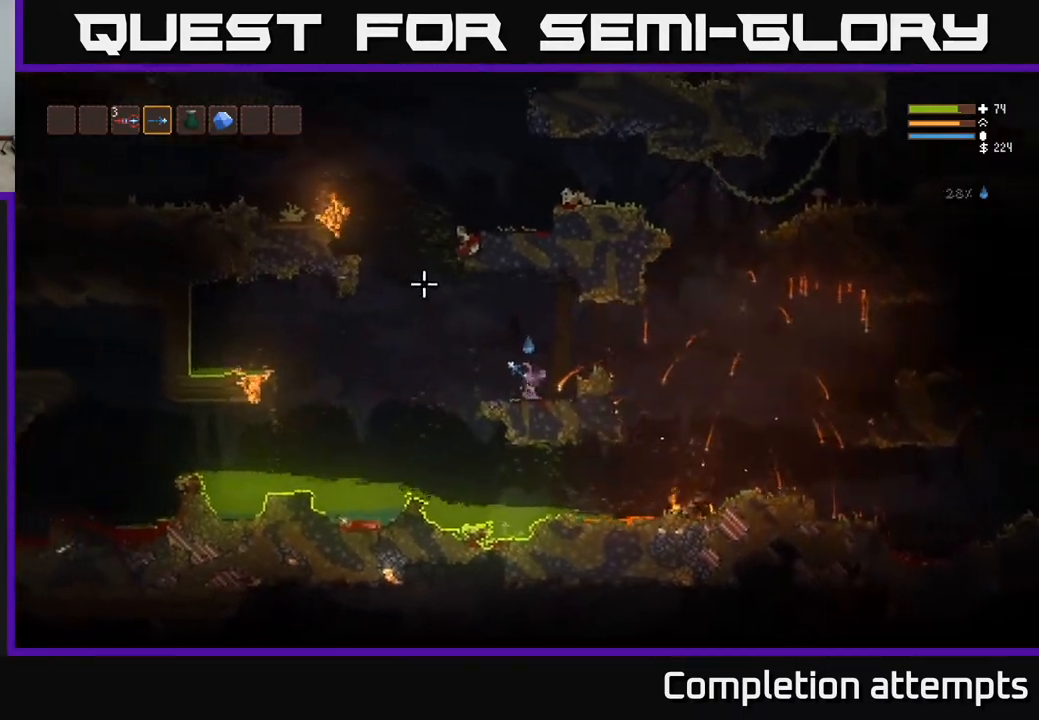
{"buttons": ["L2"], "left_stick": "left", "right_stick": "up-left", "events": [[83, "L2", "down"]]}
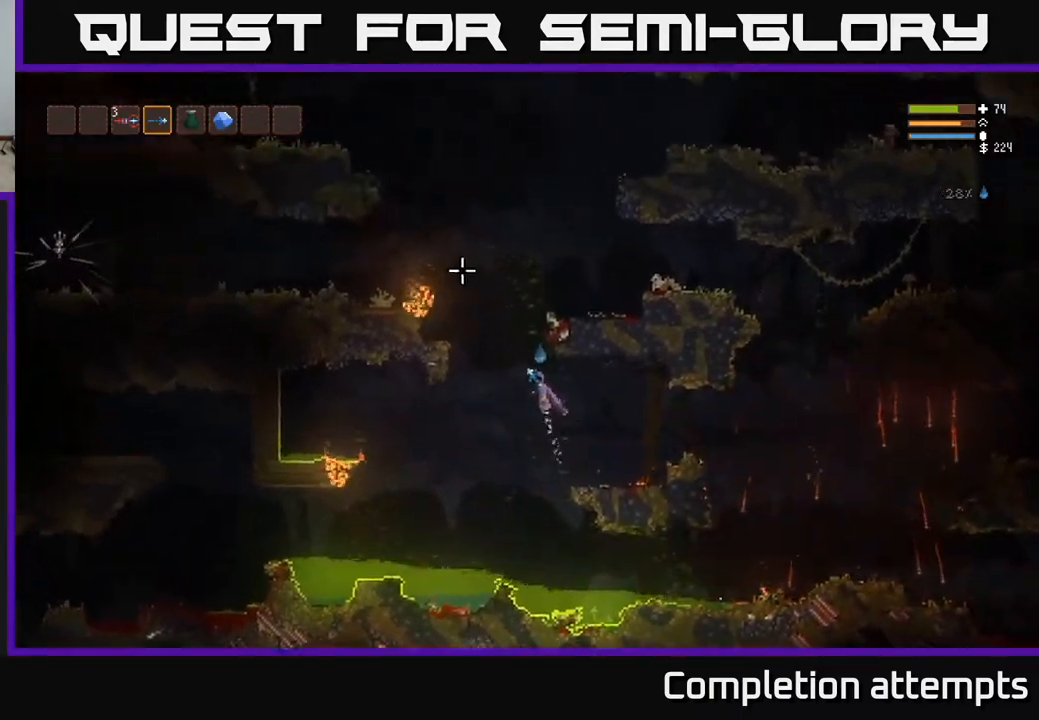
{"buttons": ["L2"], "left_stick": "left", "right_stick": "up-left", "events": []}
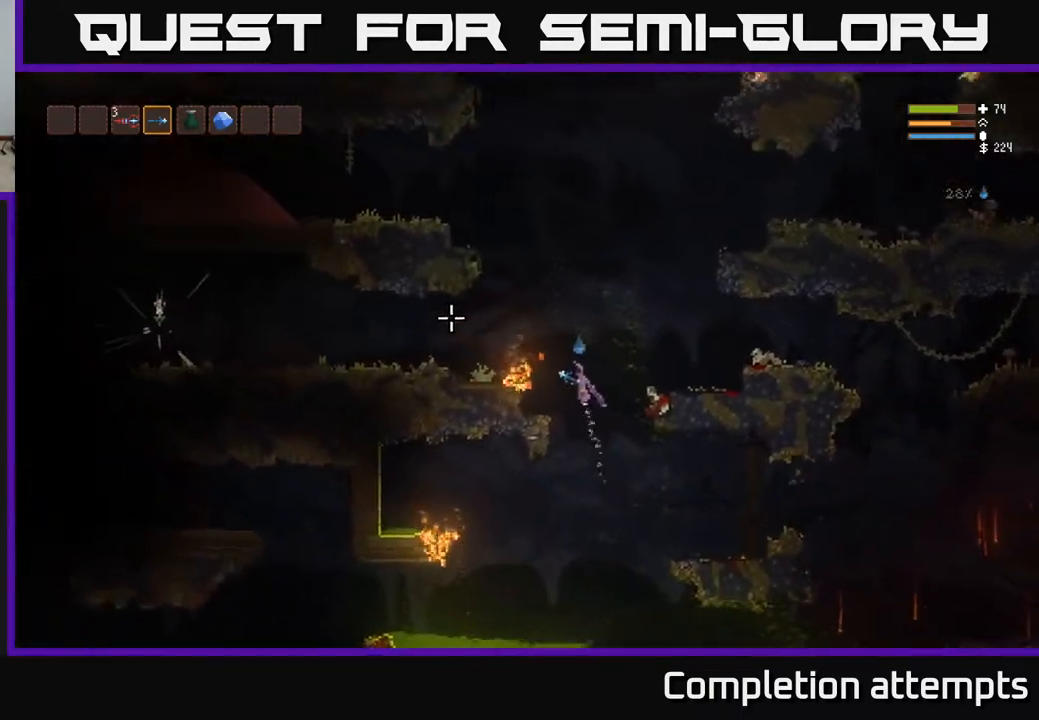
{"buttons": [], "left_stick": "left", "right_stick": "left", "events": [[17, "right_stick", "left"], [383, "L2", "up"]]}
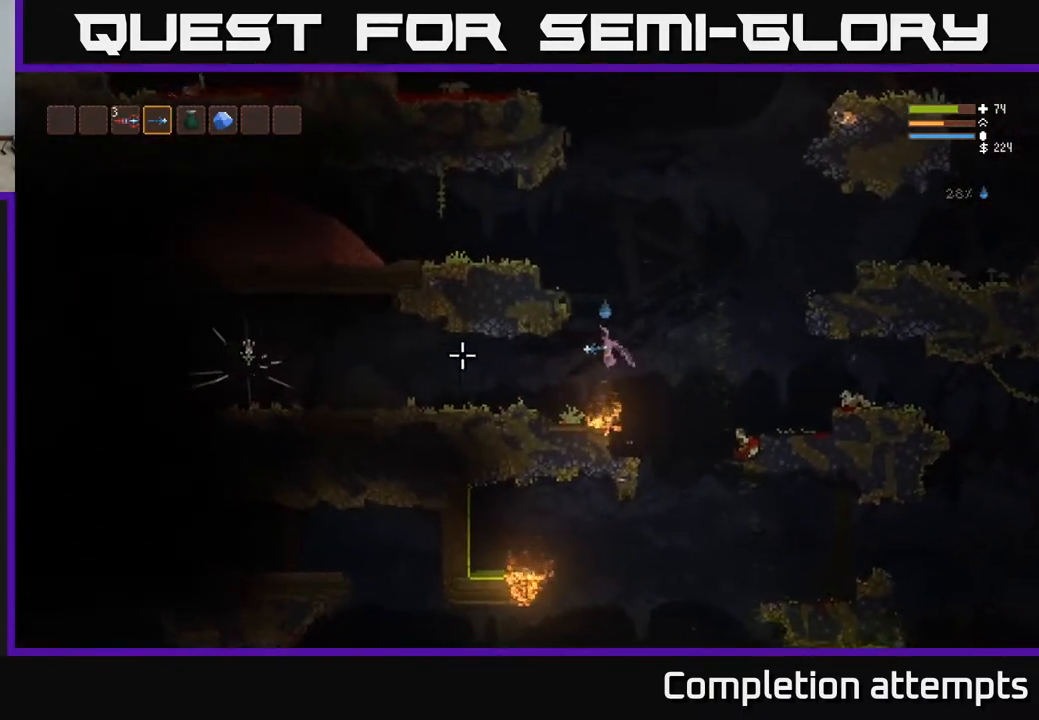
{"buttons": [], "left_stick": "left", "right_stick": "left", "events": [[333, "L2", "down"], [433, "L2", "up"]]}
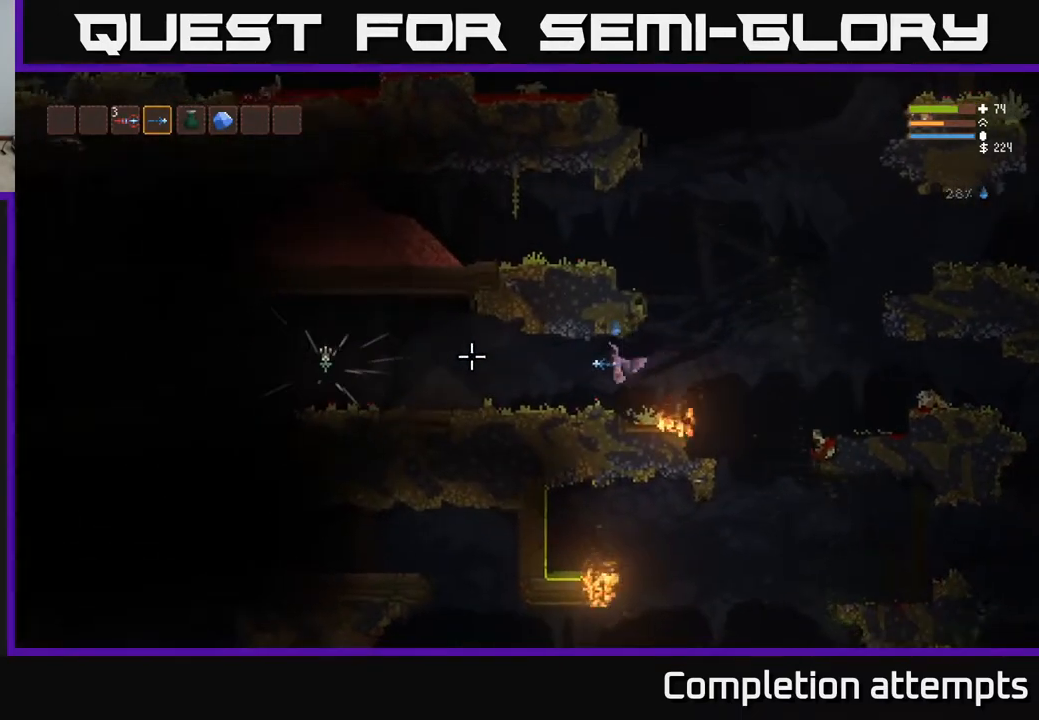
{"buttons": [], "left_stick": "left", "right_stick": "left", "events": []}
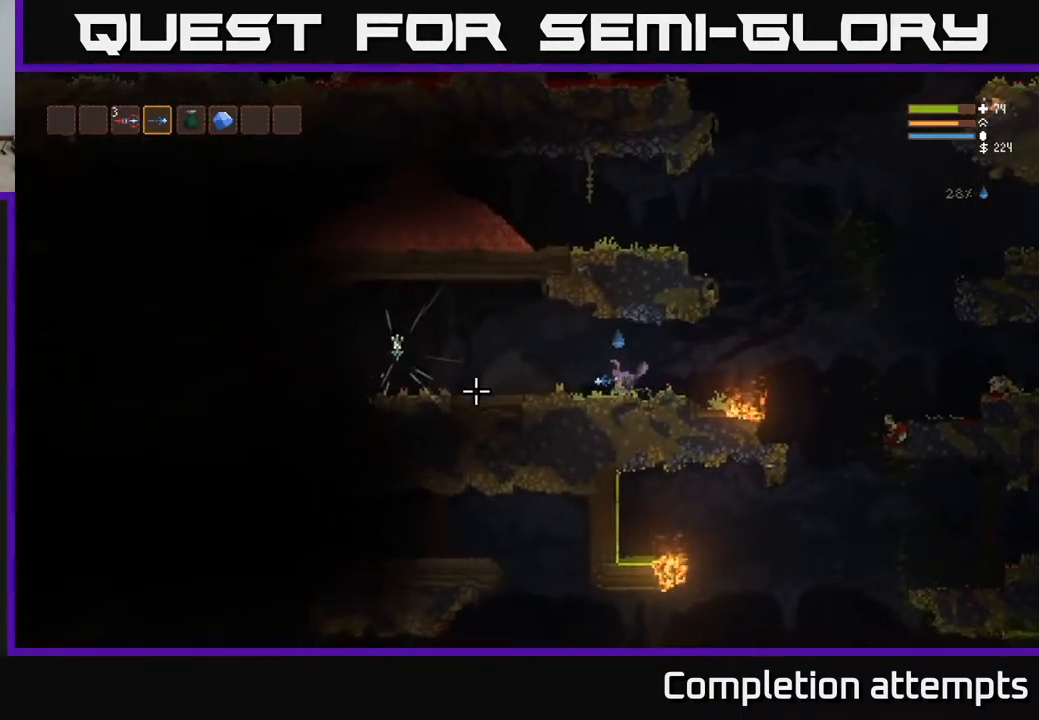
{"buttons": [], "left_stick": "left", "right_stick": "left", "events": [[317, "L2", "down"], [450, "L2", "up"]]}
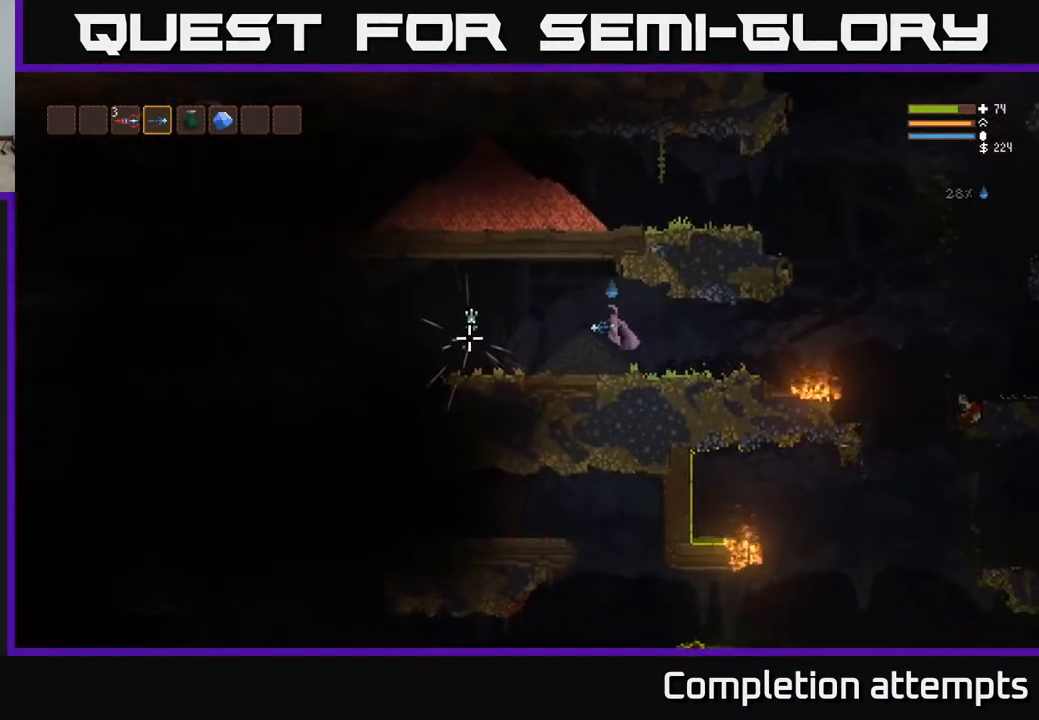
{"buttons": [], "left_stick": "left", "right_stick": "center", "events": [[267, "right_stick", "center"]]}
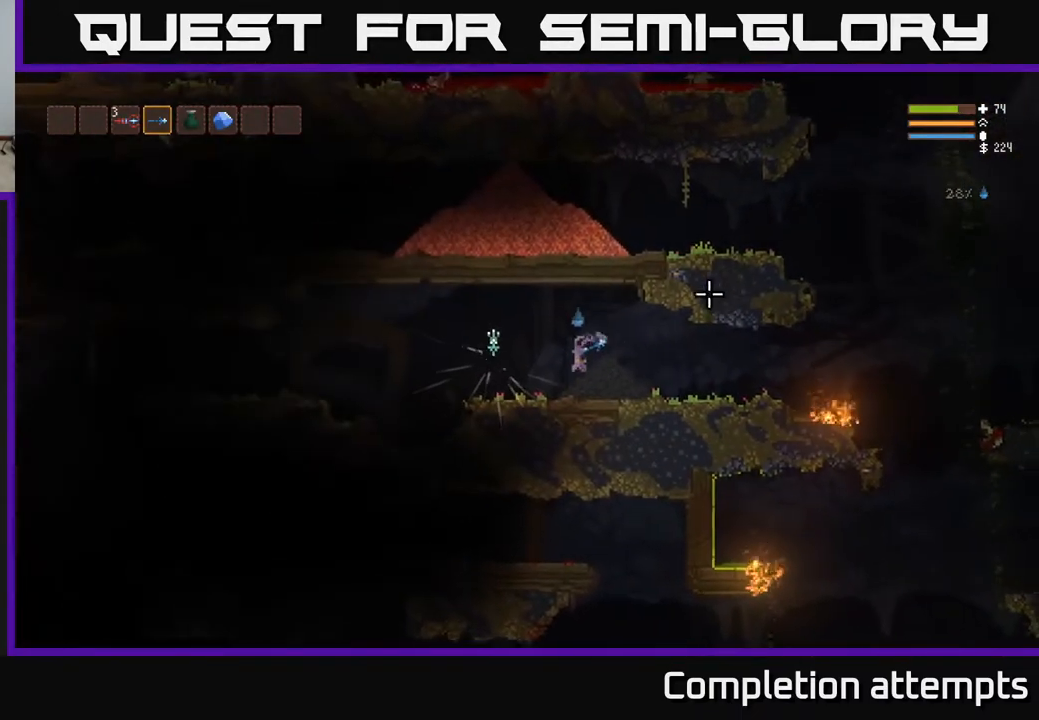
{"buttons": [], "left_stick": "center", "right_stick": "center", "events": [[350, "L2", "down"], [450, "L2", "up"], [500, "left_stick", "center"]]}
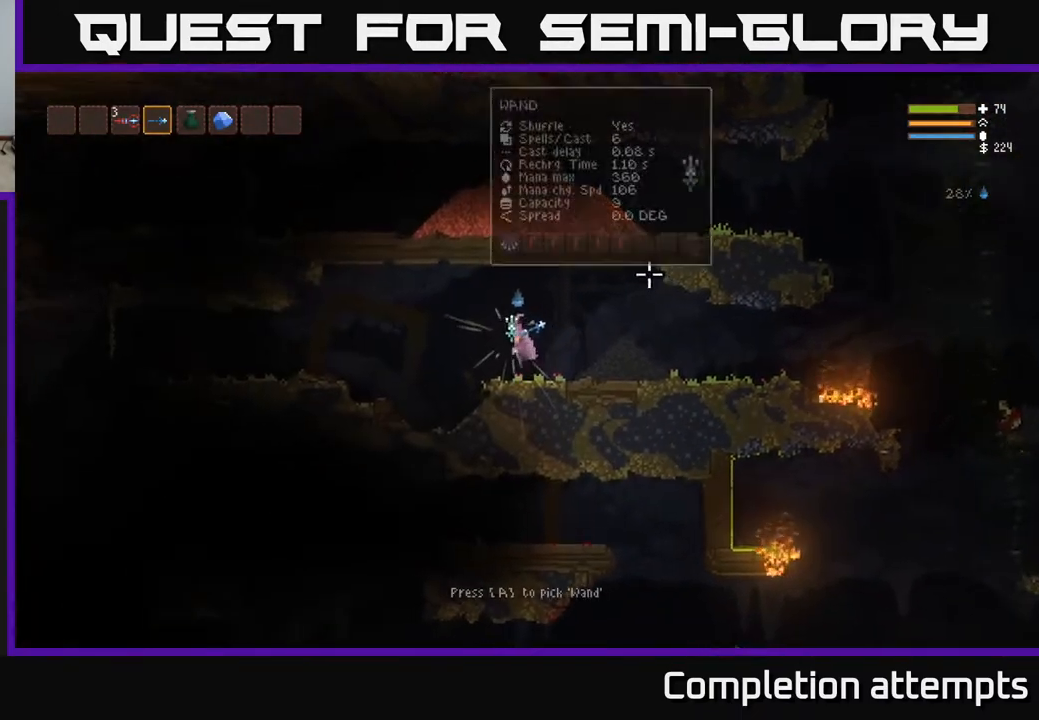
{"buttons": [], "left_stick": "center", "right_stick": "center", "events": [[50, "A", "down"], [150, "A", "up"]]}